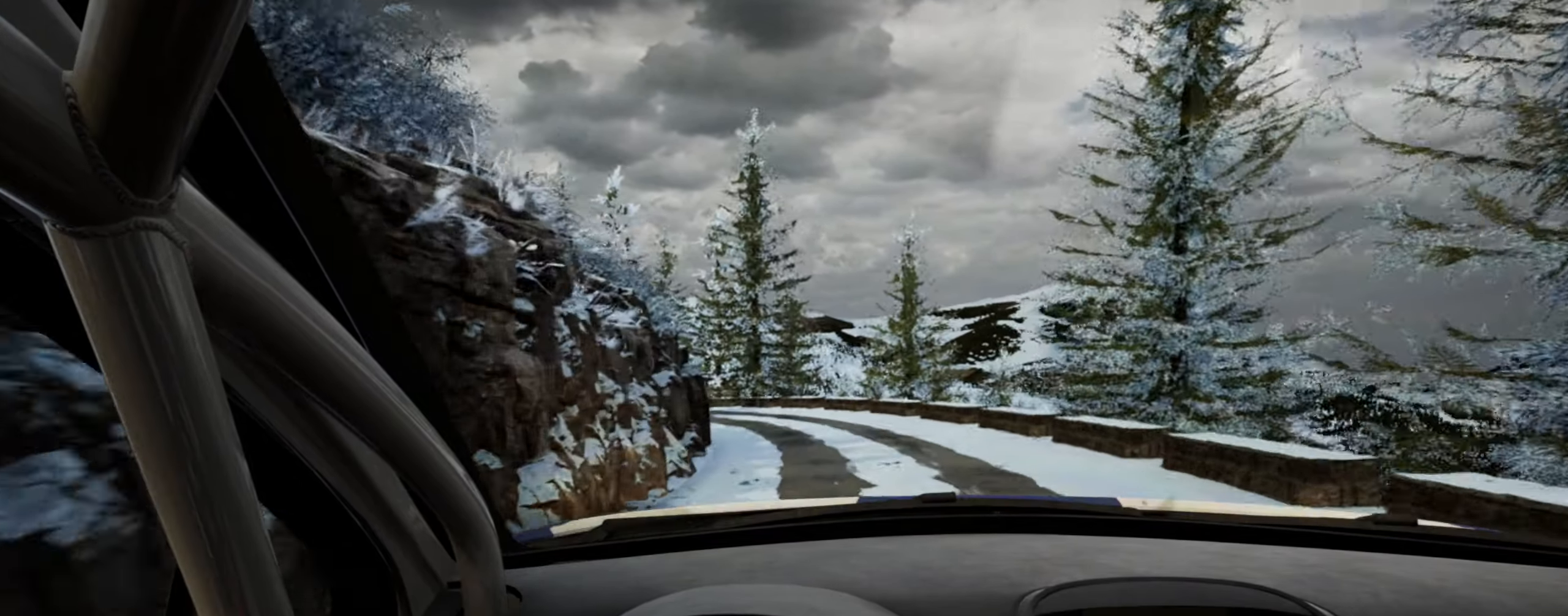
Gameplay with a controller (Xbox layout); each line is a JSON object with the inputs held at the frame after it. "events" lists button and stick changes between this image and that frame as [ms after this image, input, new state], when the widget could be followed in between.
{"buttons": [], "left_stick": "center", "right_stick": "center", "events": [[17, "left_stick", "center"], [84, "right_stick", "up"], [200, "left_stick", "left"], [434, "left_stick", "center"], [450, "right_stick", "center"]]}
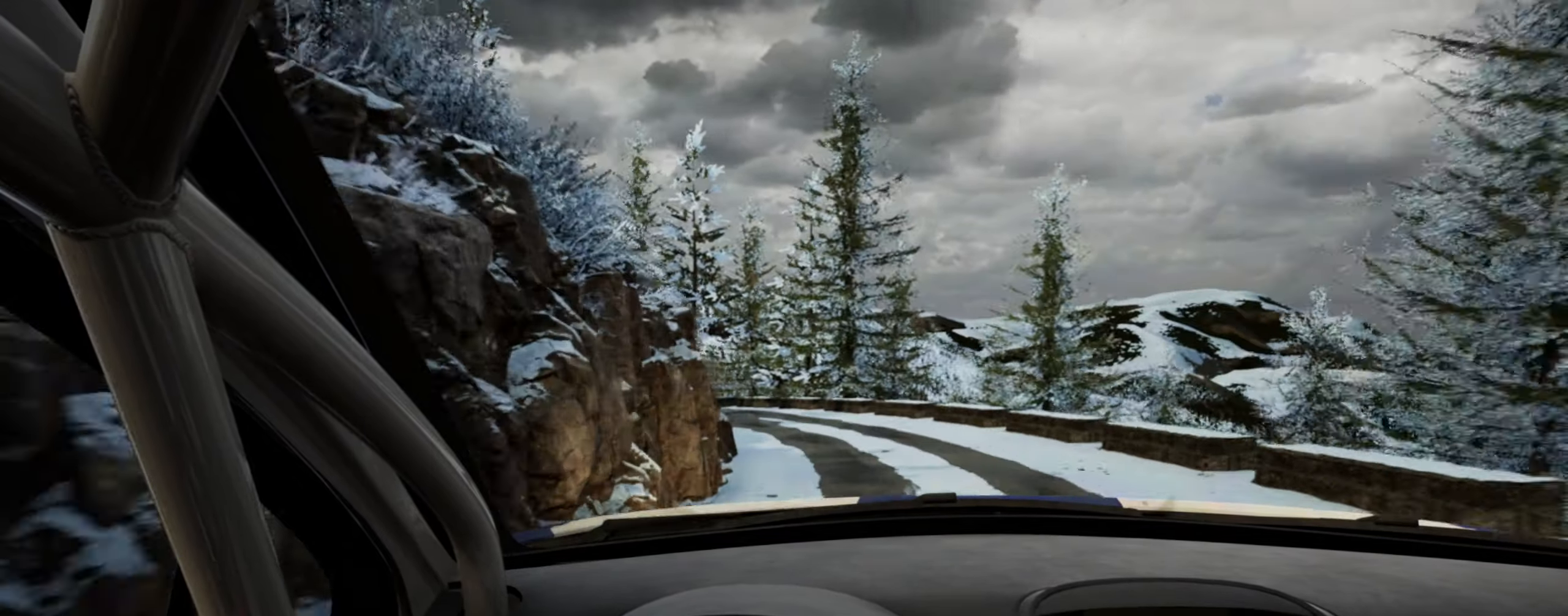
{"buttons": [], "left_stick": "center", "right_stick": "up", "events": [[250, "L2", "down"], [350, "L2", "up"], [367, "right_stick", "up"]]}
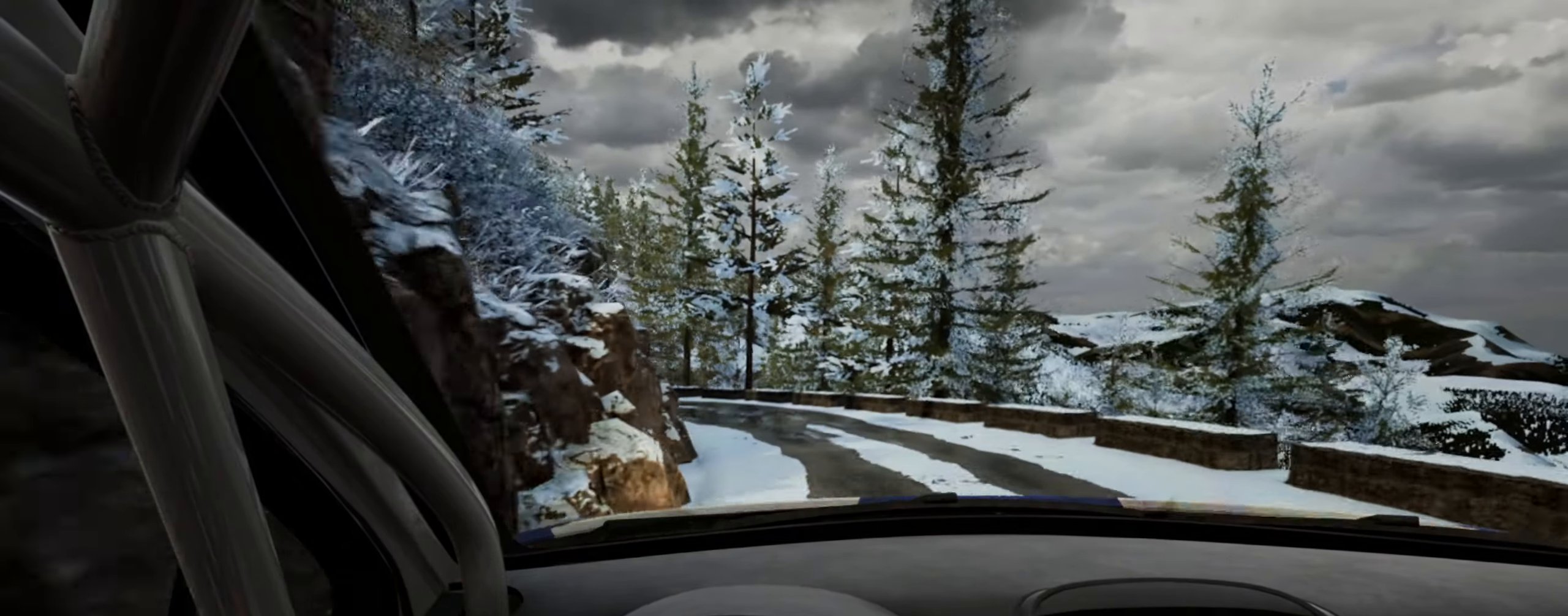
{"buttons": [], "left_stick": "center", "right_stick": "center", "events": [[50, "left_stick", "left"], [234, "right_stick", "center"], [450, "left_stick", "center"]]}
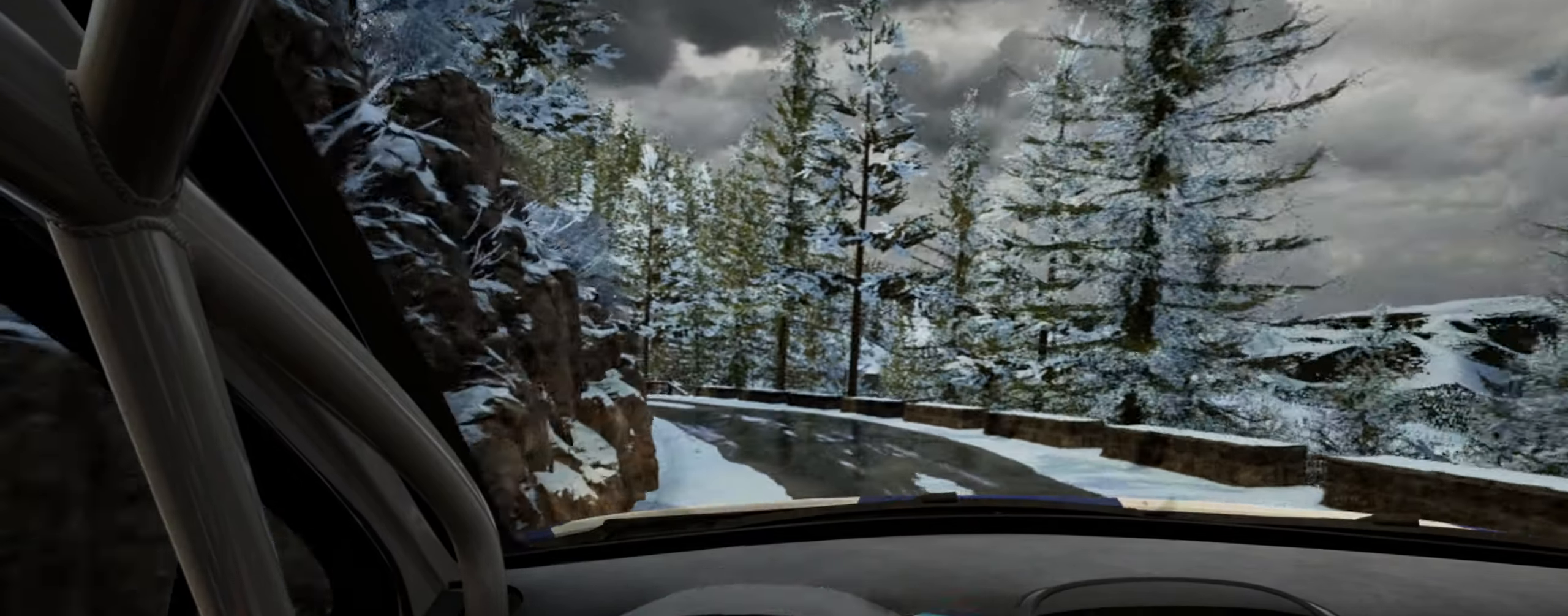
{"buttons": [], "left_stick": "left", "right_stick": "center", "events": [[84, "left_stick", "left"], [84, "right_stick", "up"], [267, "left_stick", "center"], [267, "right_stick", "center"], [384, "left_stick", "left"]]}
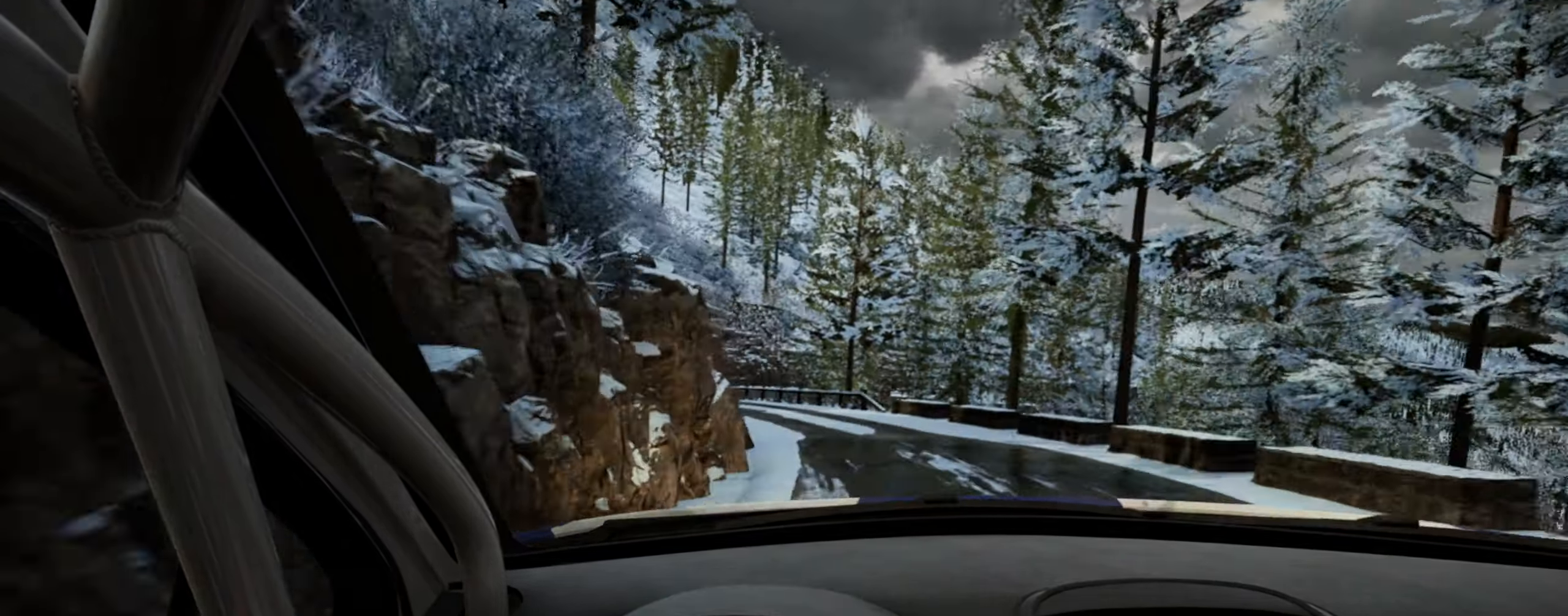
{"buttons": [], "left_stick": "center", "right_stick": "up", "events": [[84, "left_stick", "center"], [117, "right_stick", "up"], [184, "left_stick", "left"], [300, "left_stick", "center"]]}
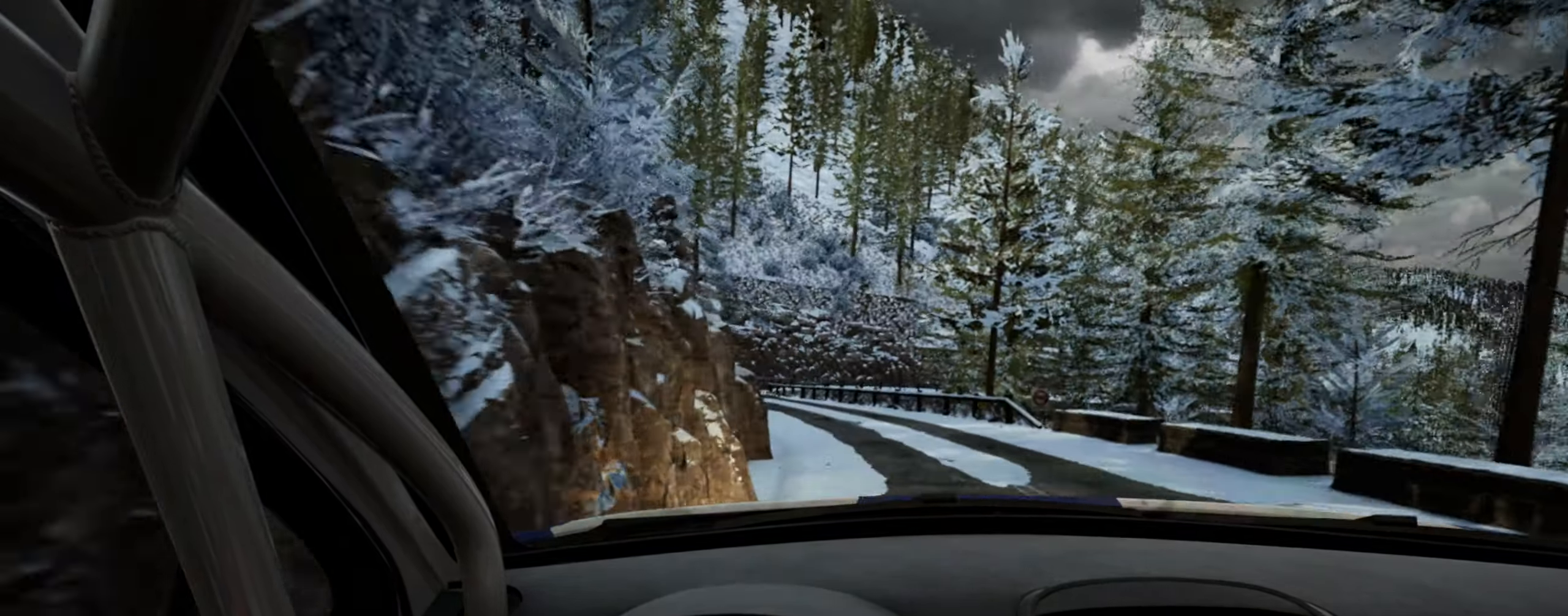
{"buttons": [], "left_stick": "center", "right_stick": "up", "events": [[50, "left_stick", "left"], [267, "left_stick", "center"]]}
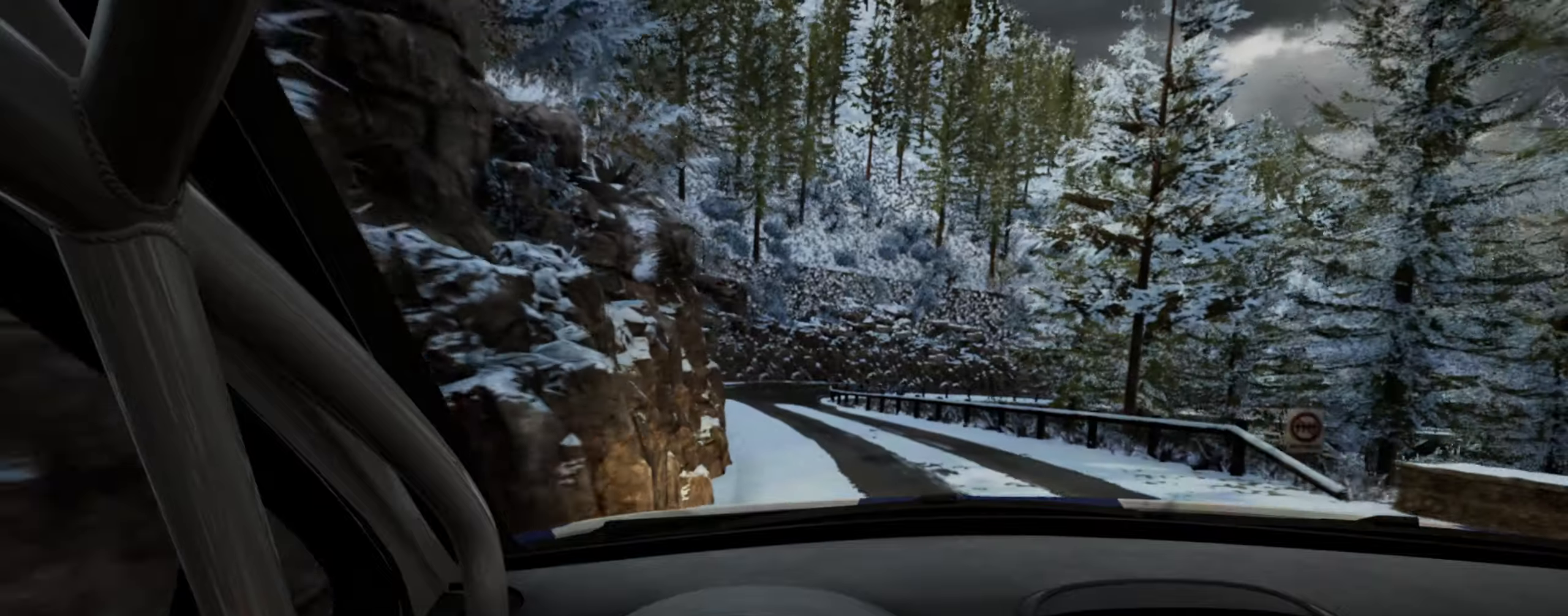
{"buttons": [], "left_stick": "center", "right_stick": "center", "events": [[33, "R1", "down"], [83, "R1", "up"], [200, "left_stick", "left"], [283, "right_stick", "center"], [450, "left_stick", "center"]]}
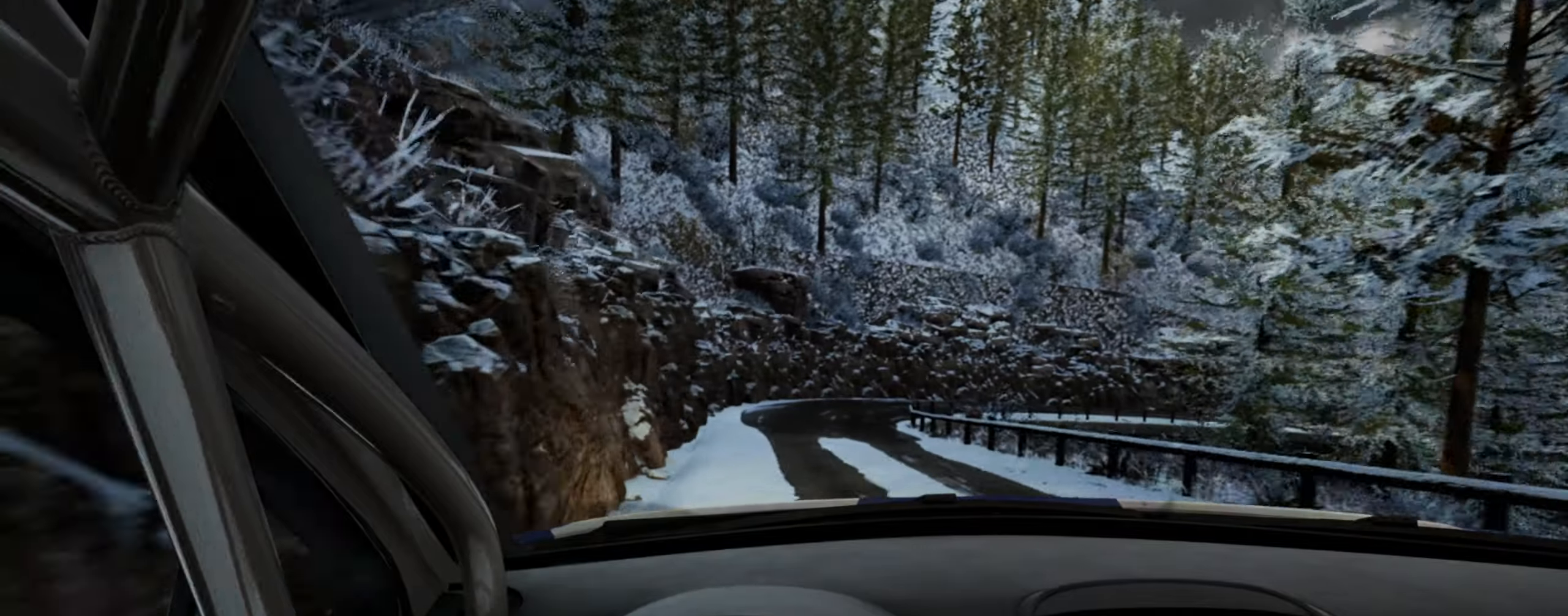
{"buttons": ["L1"], "left_stick": "right", "right_stick": "center", "events": [[33, "right_stick", "up"], [250, "right_stick", "center"], [266, "left_stick", "right"], [283, "L2", "down"], [416, "L1", "down"], [500, "L2", "up"]]}
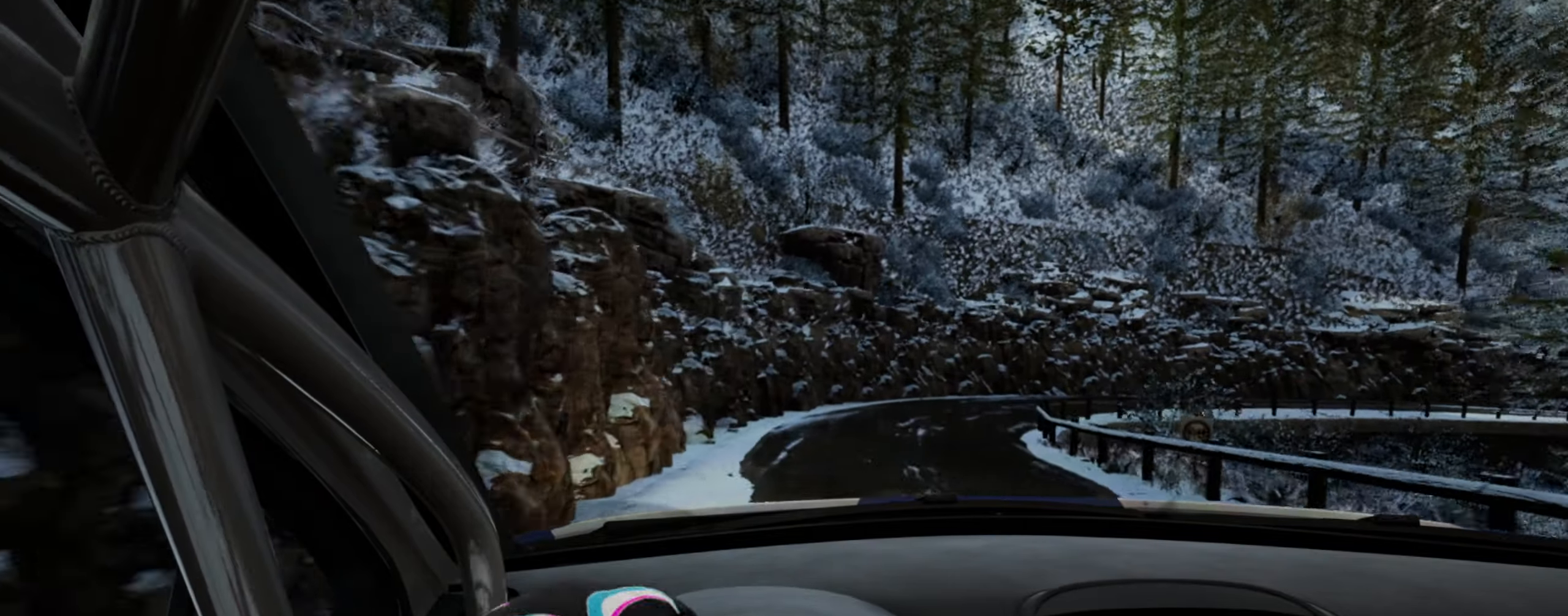
{"buttons": ["L2"], "left_stick": "right", "right_stick": "center", "events": [[16, "L1", "up"], [133, "left_stick", "center"], [200, "L2", "down"], [216, "left_stick", "right"]]}
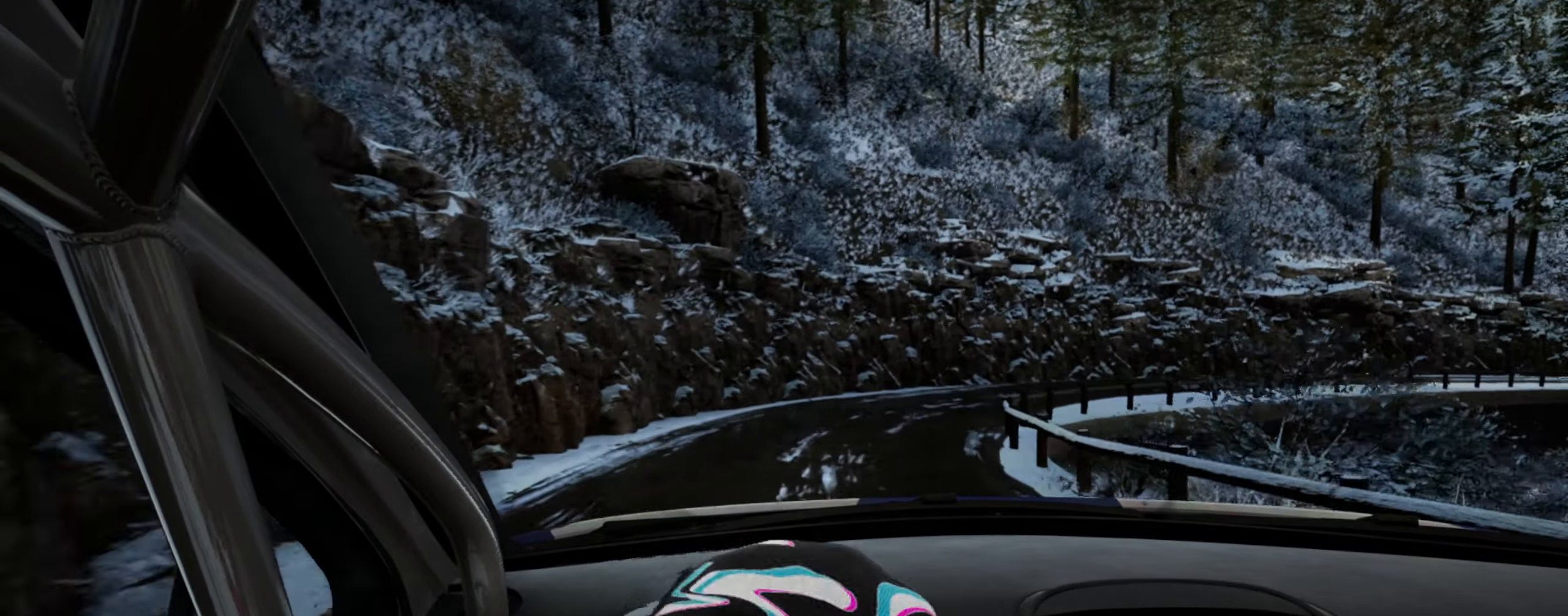
{"buttons": ["R2"], "left_stick": "right", "right_stick": "center", "events": [[33, "L2", "up"], [83, "right_stick", "up"], [100, "left_stick", "center"], [266, "L2", "down"], [283, "left_stick", "right"], [316, "right_stick", "center"], [366, "L2", "up"], [466, "R2", "down"]]}
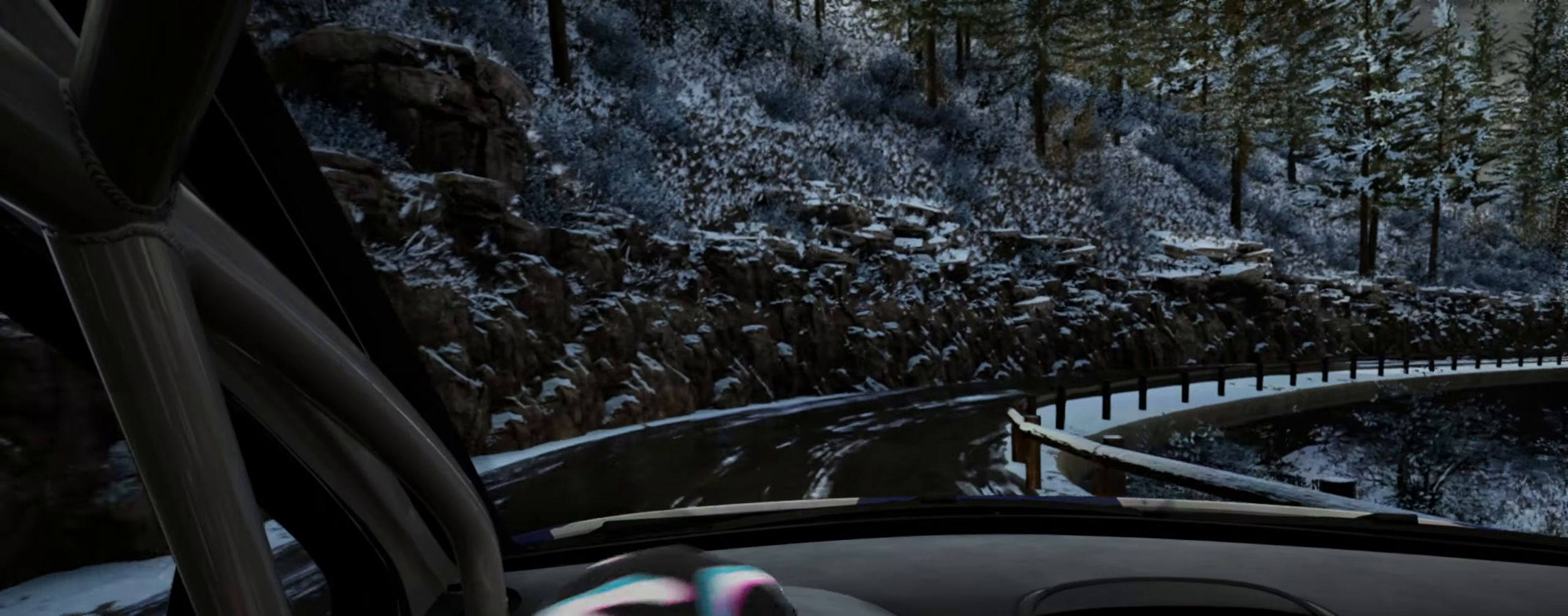
{"buttons": [], "left_stick": "center", "right_stick": "up", "events": [[366, "R2", "up"], [416, "left_stick", "center"], [483, "right_stick", "up"]]}
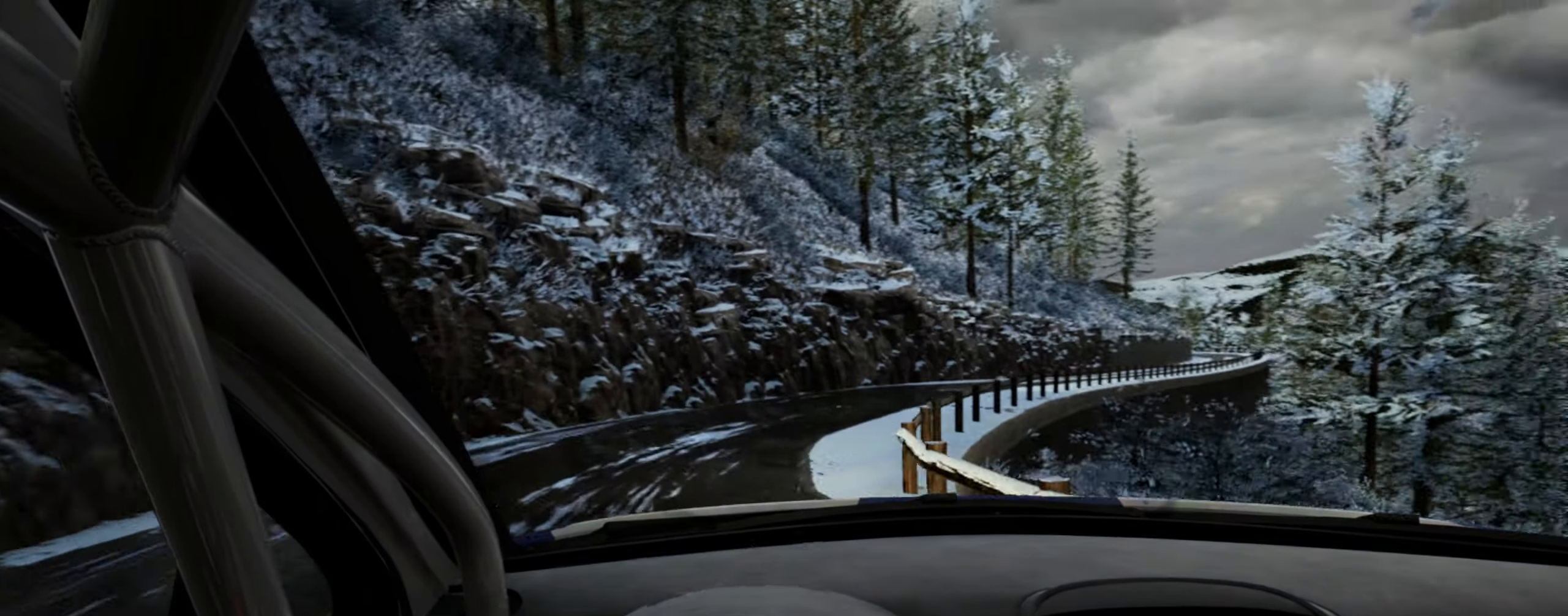
{"buttons": [], "left_stick": "center", "right_stick": "up", "events": [[150, "left_stick", "right"], [483, "left_stick", "center"]]}
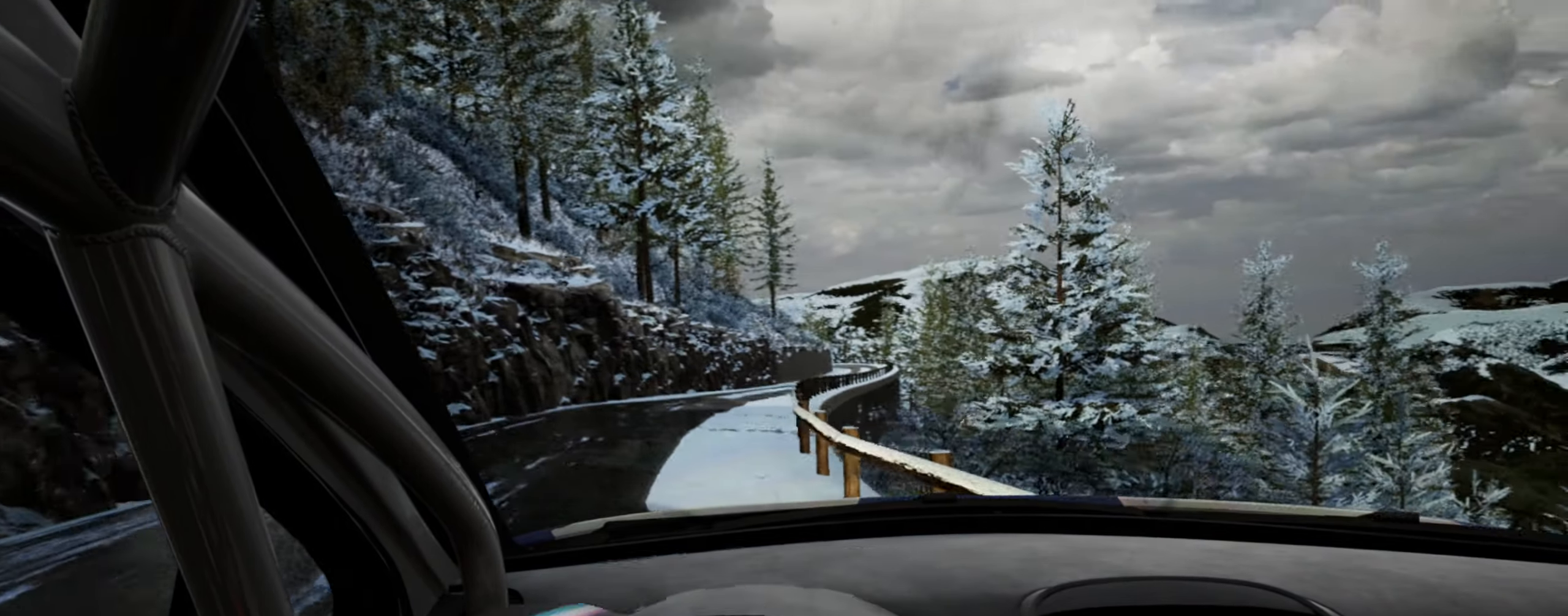
{"buttons": [], "left_stick": "down-left", "right_stick": "up", "events": [[450, "left_stick", "down-left"]]}
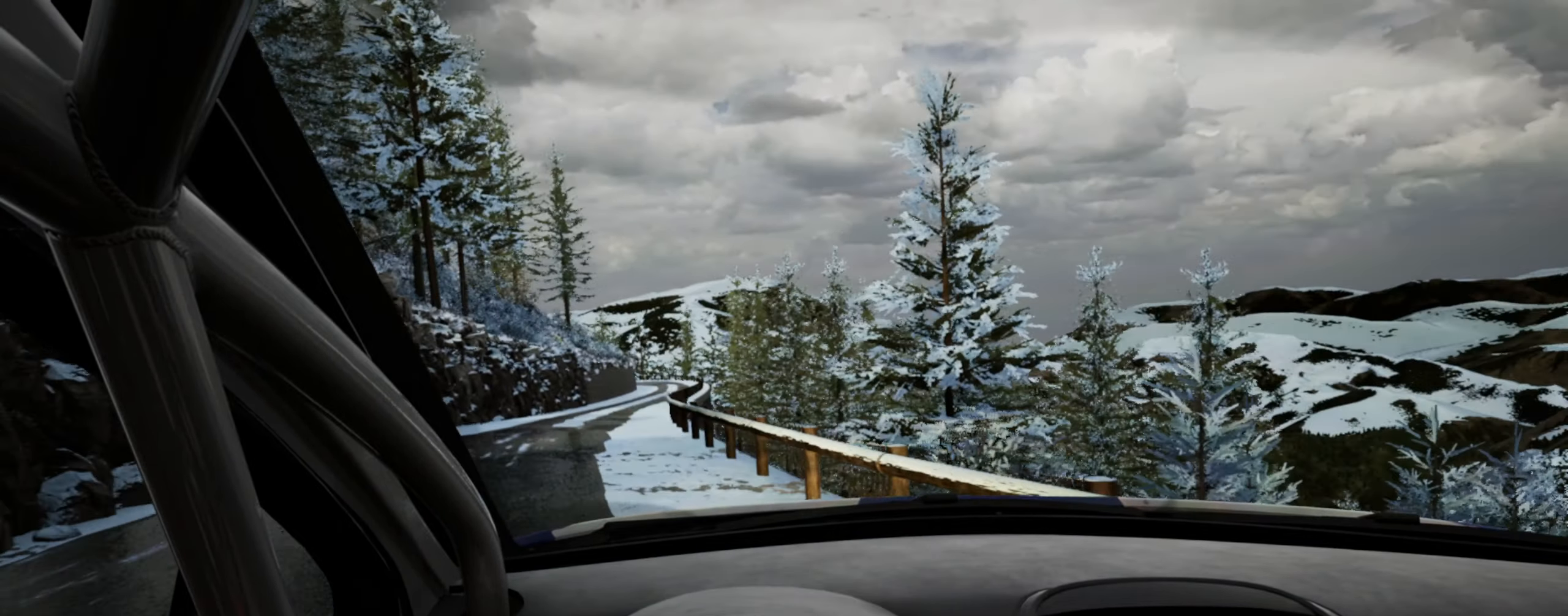
{"buttons": [], "left_stick": "center", "right_stick": "up", "events": [[166, "left_stick", "center"], [333, "left_stick", "left"], [450, "left_stick", "center"]]}
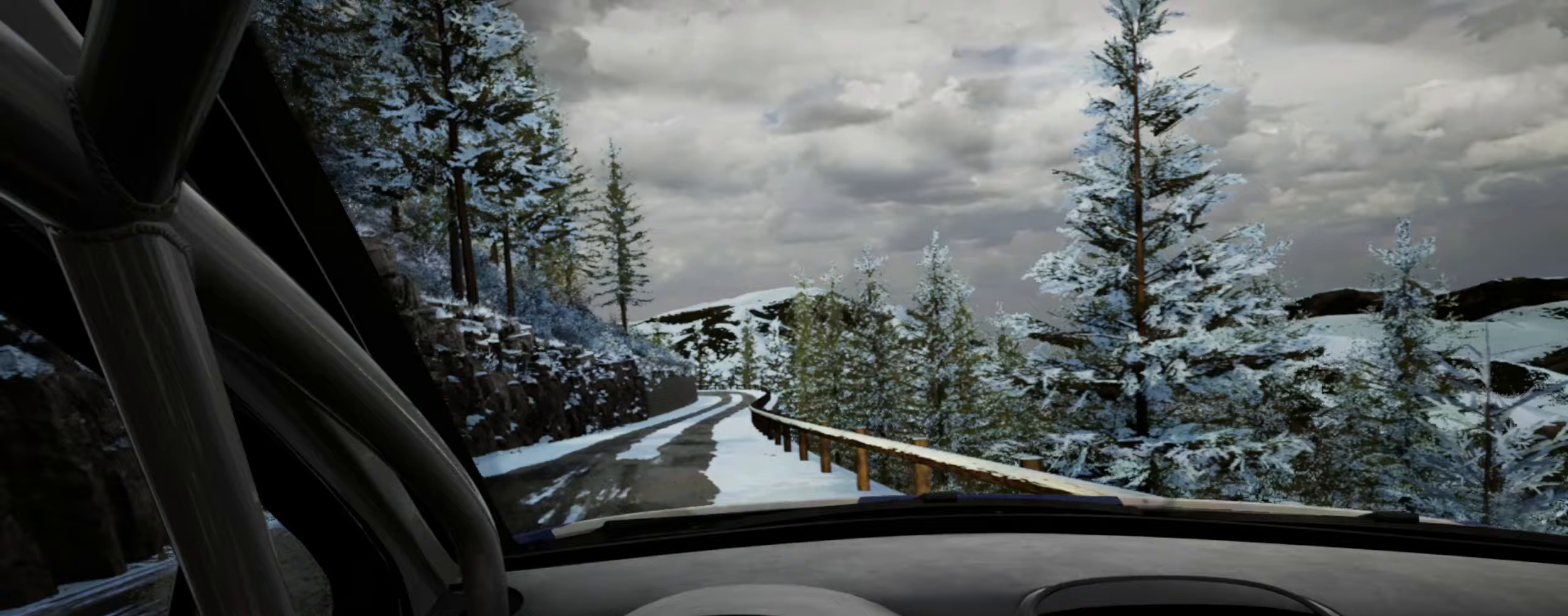
{"buttons": [], "left_stick": "center", "right_stick": "up", "events": [[100, "left_stick", "left"], [200, "left_stick", "center"], [367, "left_stick", "left"], [433, "left_stick", "center"]]}
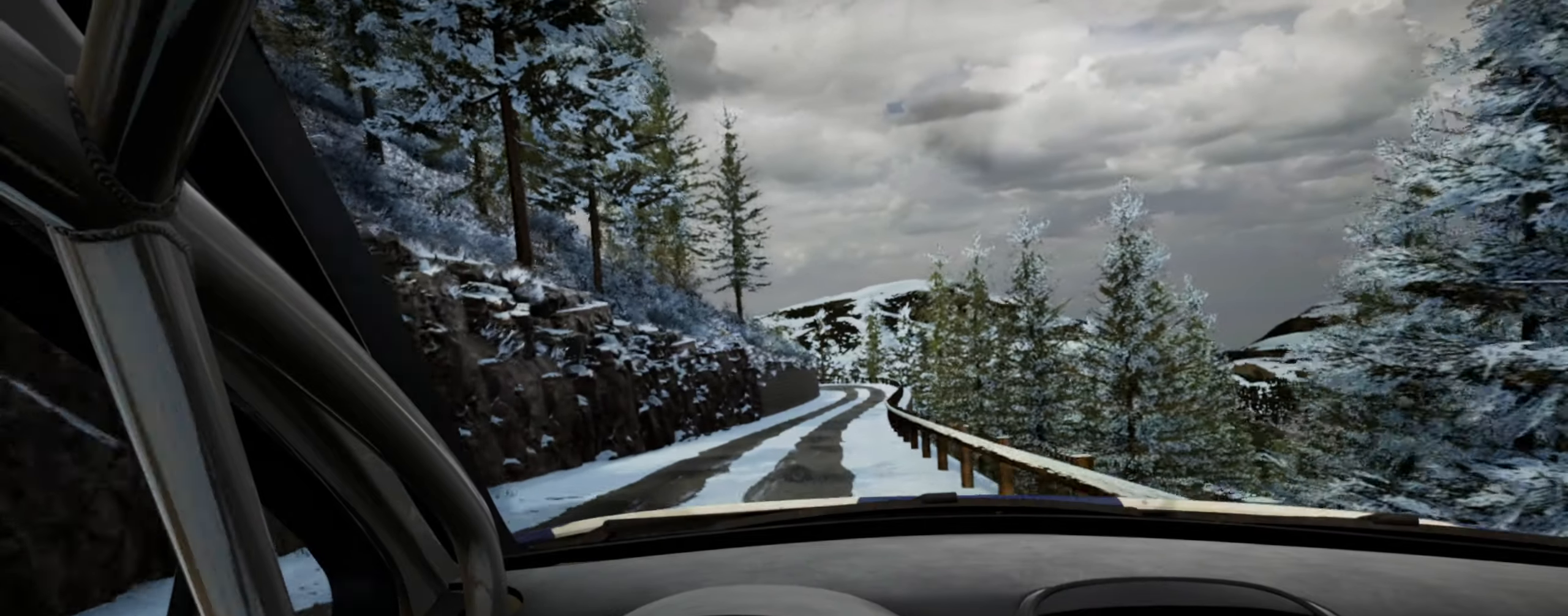
{"buttons": [], "left_stick": "center", "right_stick": "up", "events": [[217, "left_stick", "right"], [467, "left_stick", "center"]]}
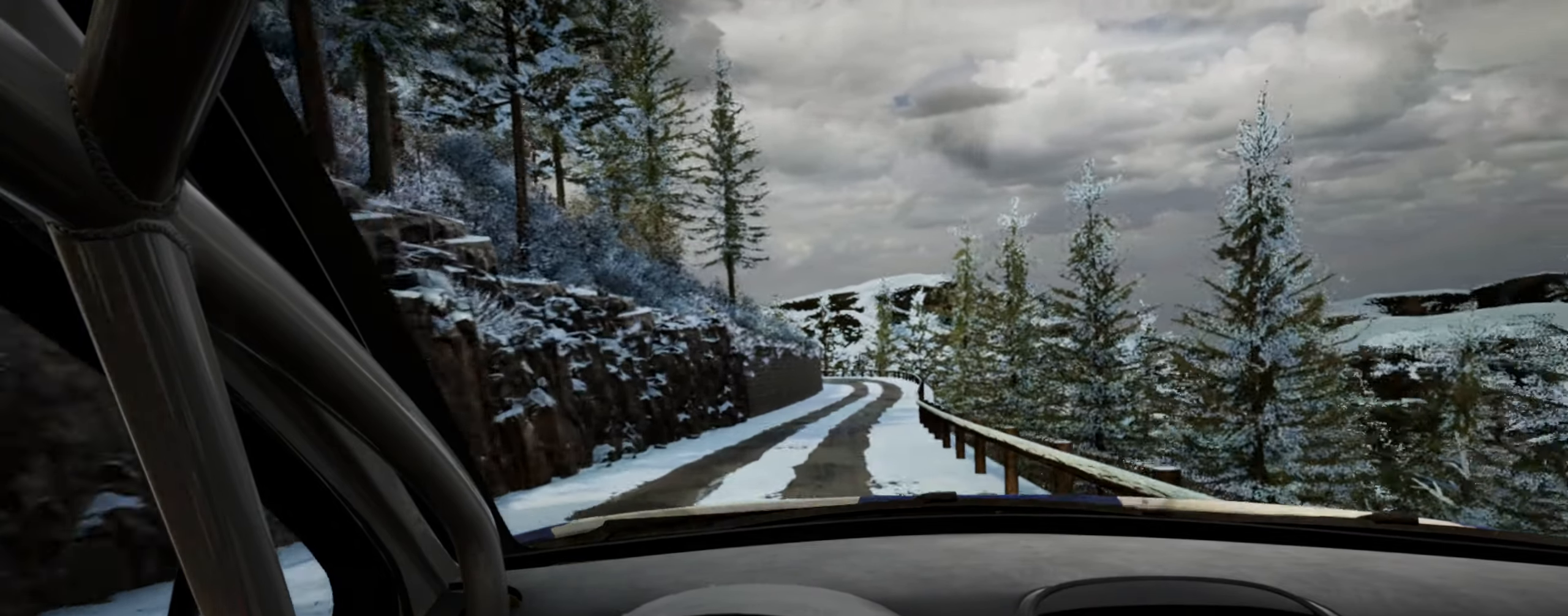
{"buttons": [], "left_stick": "center", "right_stick": "up", "events": [[50, "R1", "down"], [117, "R1", "up"]]}
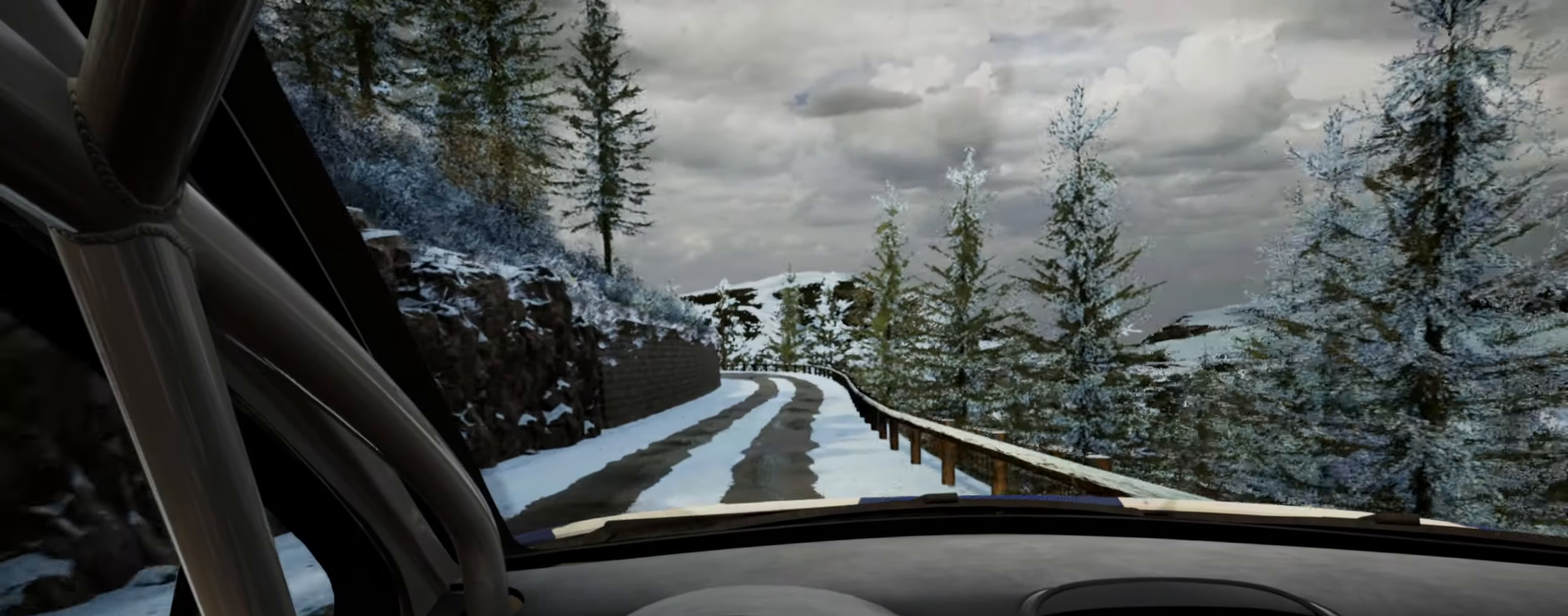
{"buttons": [], "left_stick": "center", "right_stick": "up", "events": [[167, "left_stick", "right"], [317, "left_stick", "center"]]}
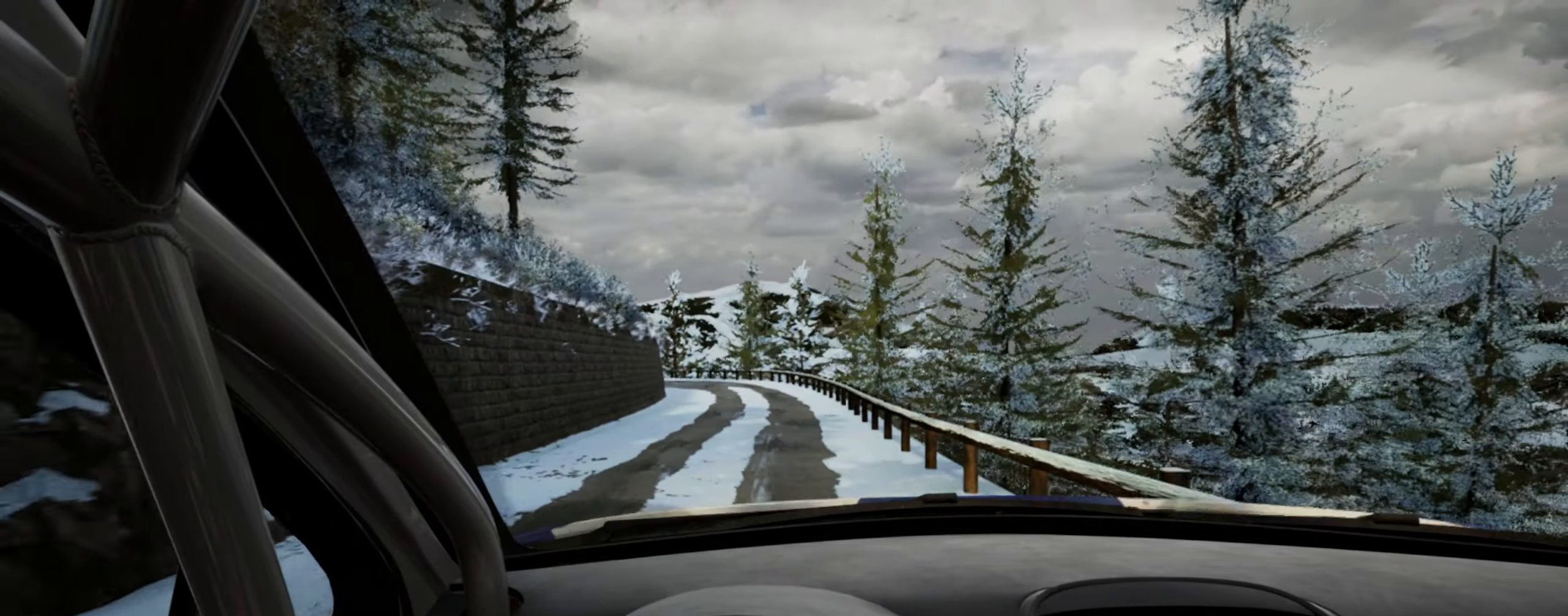
{"buttons": ["L2"], "left_stick": "left", "right_stick": "up", "events": [[17, "left_stick", "down-left"], [150, "left_stick", "center"], [200, "L2", "down"], [267, "left_stick", "left"], [417, "L1", "down"], [500, "L1", "up"]]}
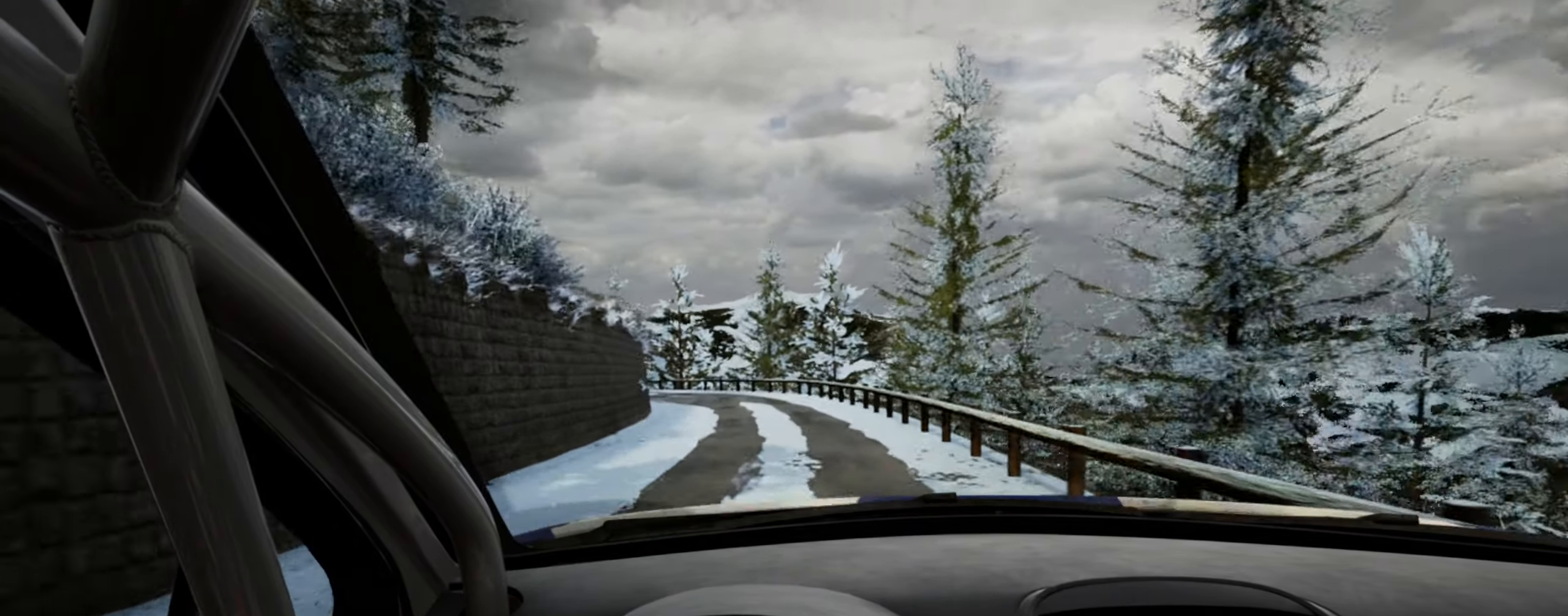
{"buttons": [], "left_stick": "center", "right_stick": "up", "events": [[17, "left_stick", "center"], [167, "right_stick", "center"], [250, "left_stick", "left"], [267, "L2", "up"], [367, "right_stick", "up"], [400, "left_stick", "center"]]}
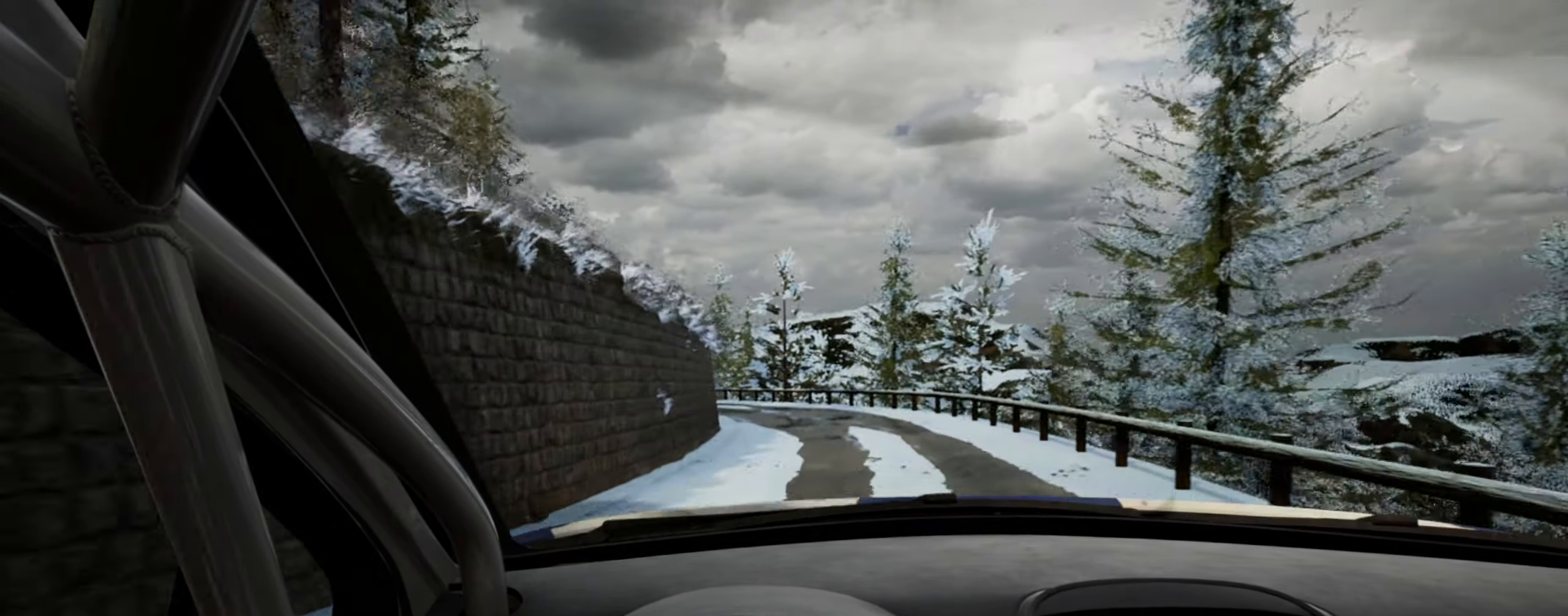
{"buttons": [], "left_stick": "left", "right_stick": "center", "events": [[300, "L2", "down"], [317, "right_stick", "center"], [350, "left_stick", "left"], [483, "L2", "up"]]}
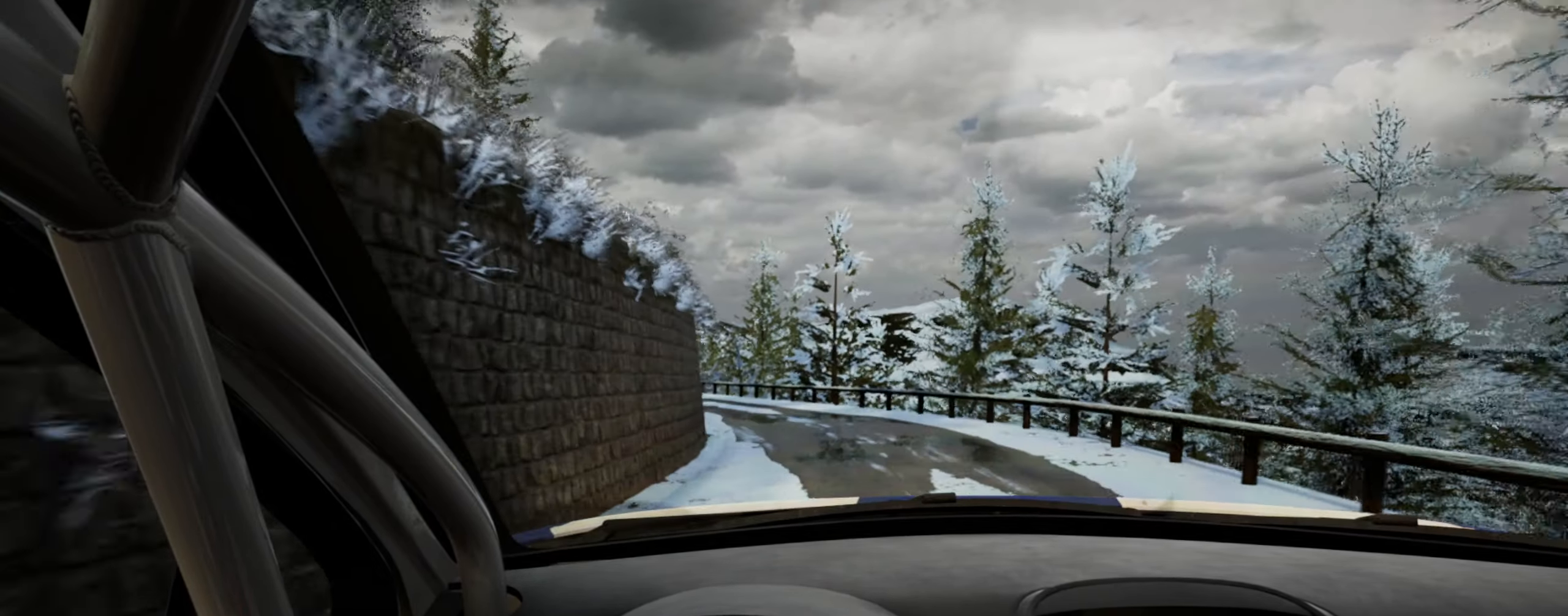
{"buttons": [], "left_stick": "left", "right_stick": "center", "events": [[100, "left_stick", "center"], [150, "right_stick", "up"], [217, "left_stick", "left"], [317, "right_stick", "center"]]}
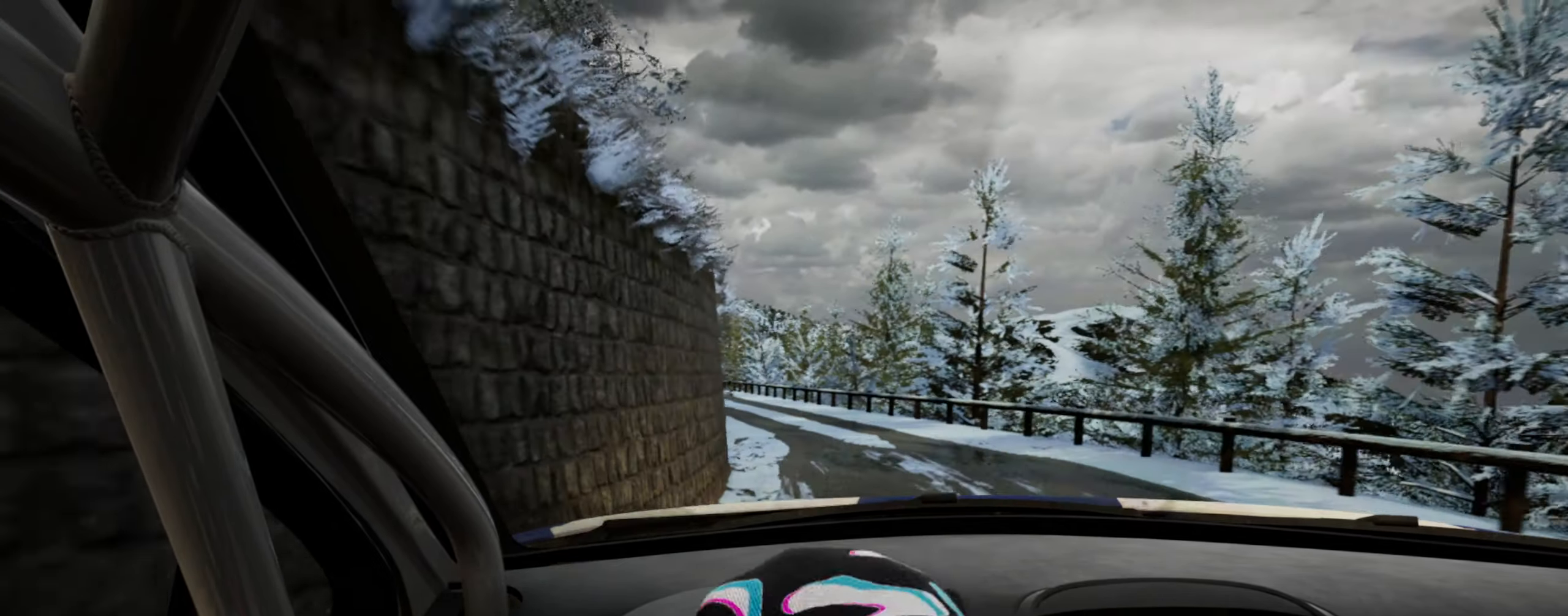
{"buttons": [], "left_stick": "center", "right_stick": "up", "events": [[17, "left_stick", "center"], [67, "right_stick", "up"], [300, "left_stick", "right"], [417, "left_stick", "center"]]}
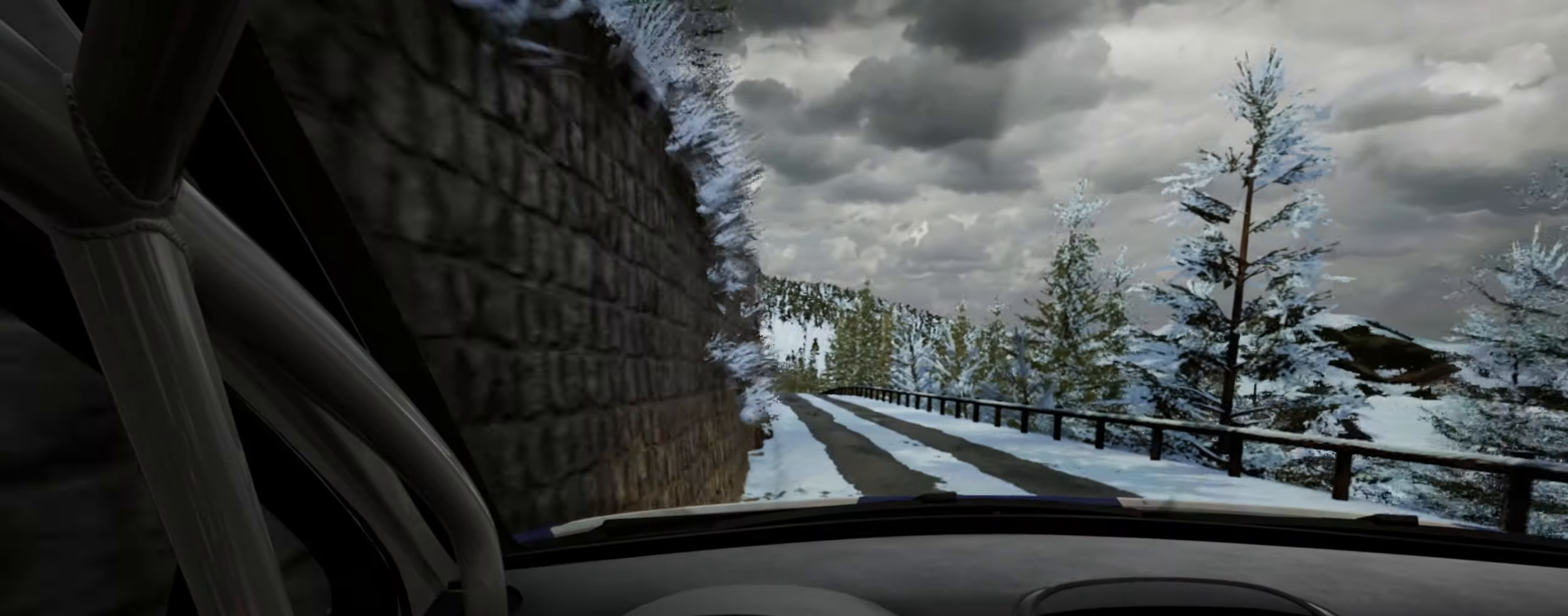
{"buttons": [], "left_stick": "right", "right_stick": "up", "events": [[234, "R1", "down"], [284, "R1", "up"], [417, "left_stick", "right"]]}
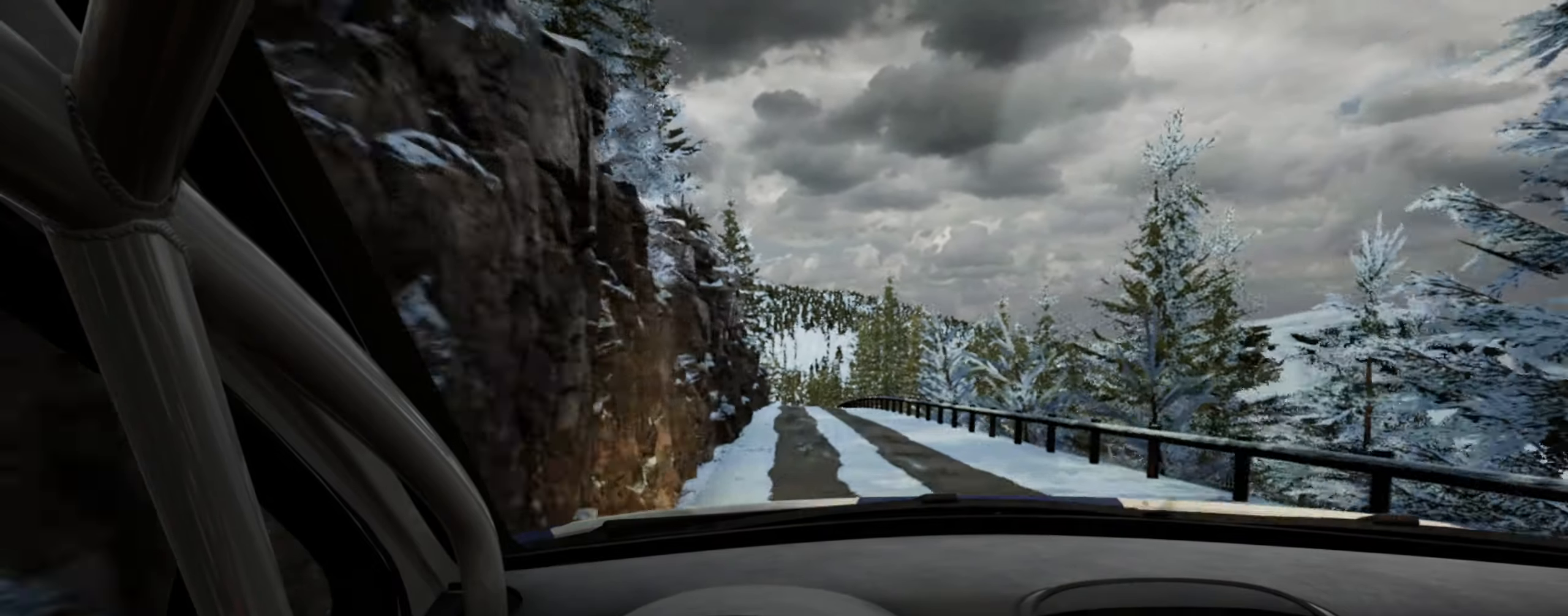
{"buttons": [], "left_stick": "left", "right_stick": "up", "events": [[117, "left_stick", "center"], [367, "left_stick", "left"]]}
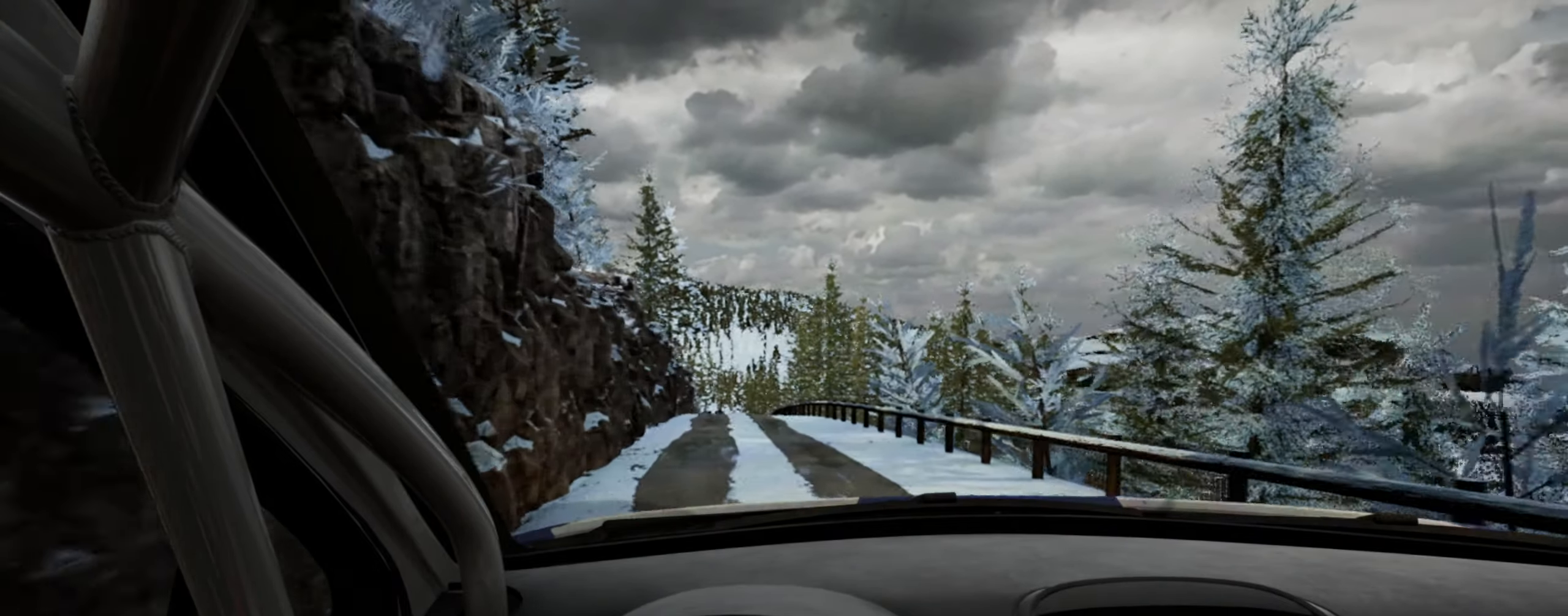
{"buttons": [], "left_stick": "right", "right_stick": "up", "events": [[117, "left_stick", "center"], [467, "left_stick", "right"]]}
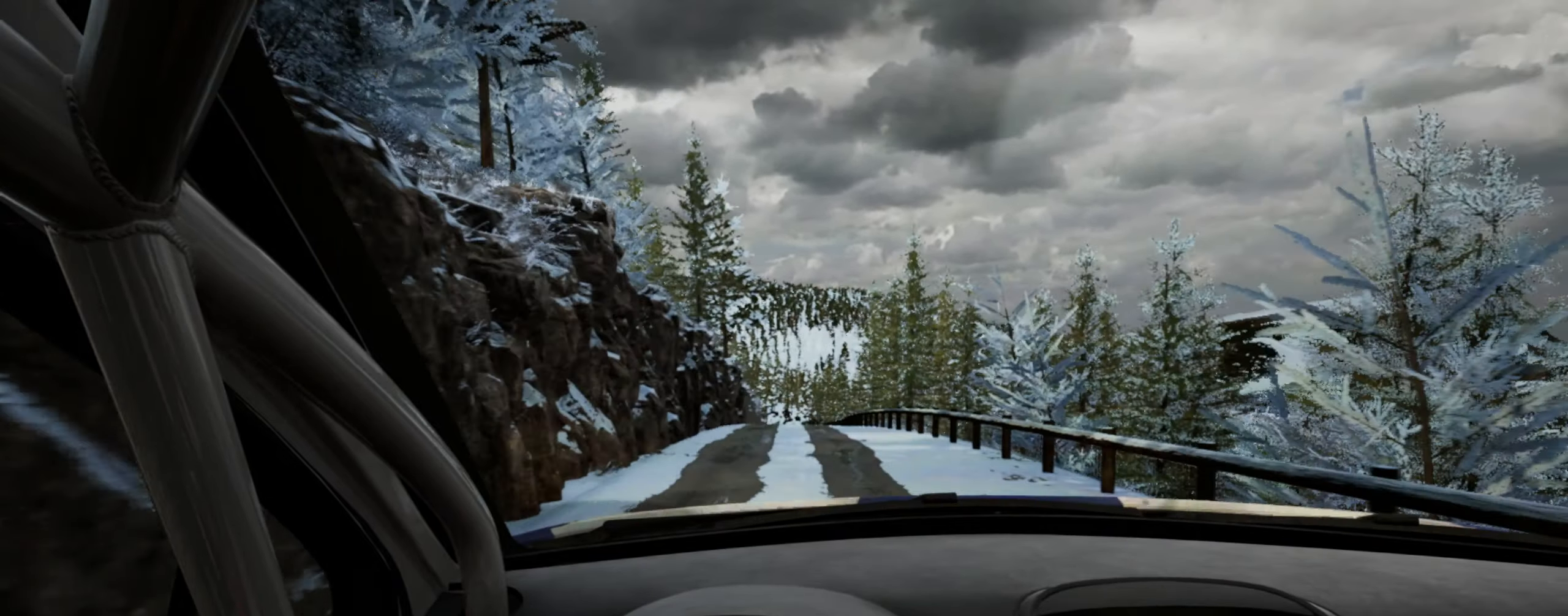
{"buttons": [], "left_stick": "center", "right_stick": "up", "events": [[84, "R1", "down"], [100, "left_stick", "center"], [117, "R1", "up"]]}
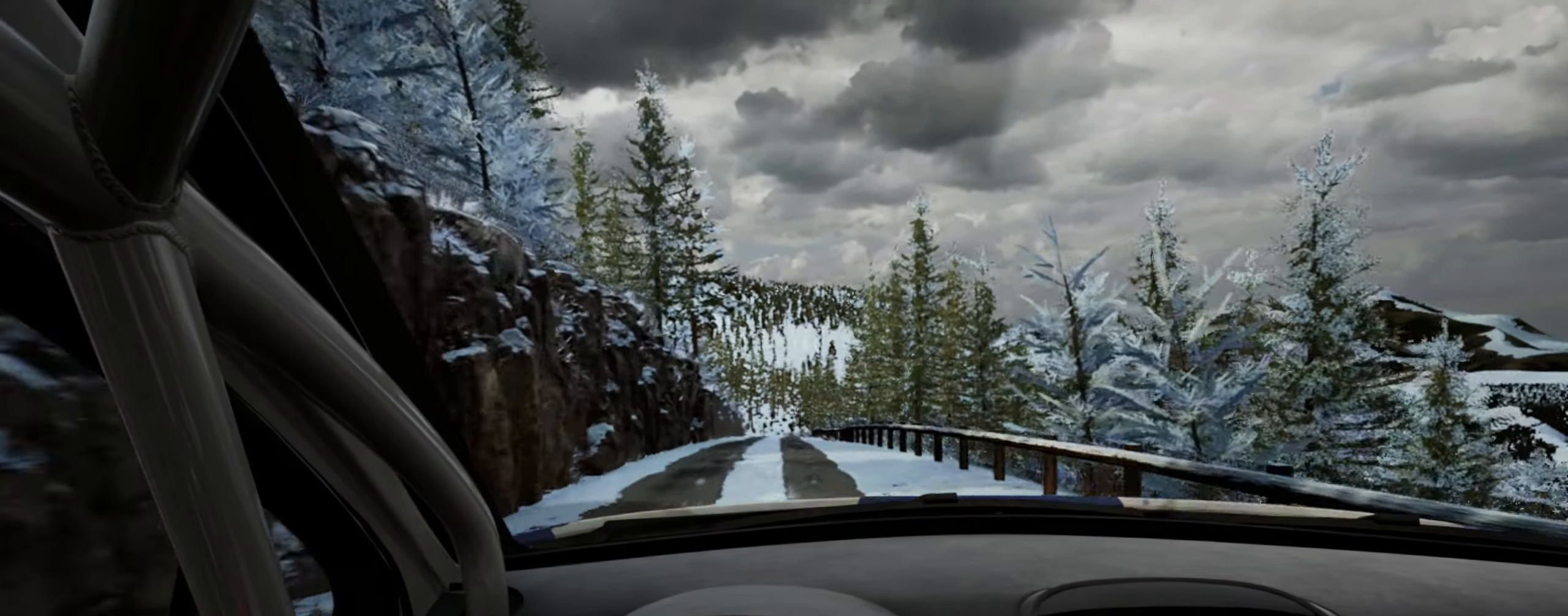
{"buttons": [], "left_stick": "center", "right_stick": "up", "events": [[167, "left_stick", "down-left"], [317, "left_stick", "center"]]}
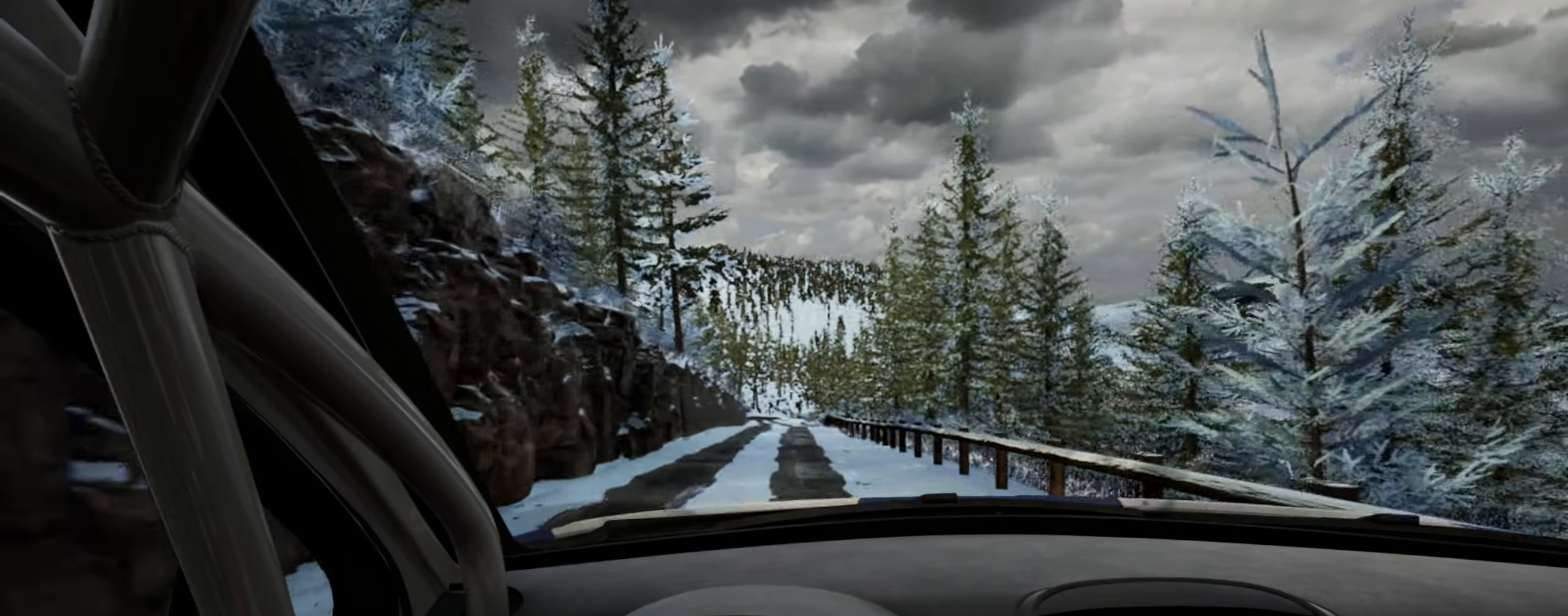
{"buttons": [], "left_stick": "right", "right_stick": "up", "events": [[167, "left_stick", "right"], [284, "left_stick", "center"], [500, "left_stick", "right"]]}
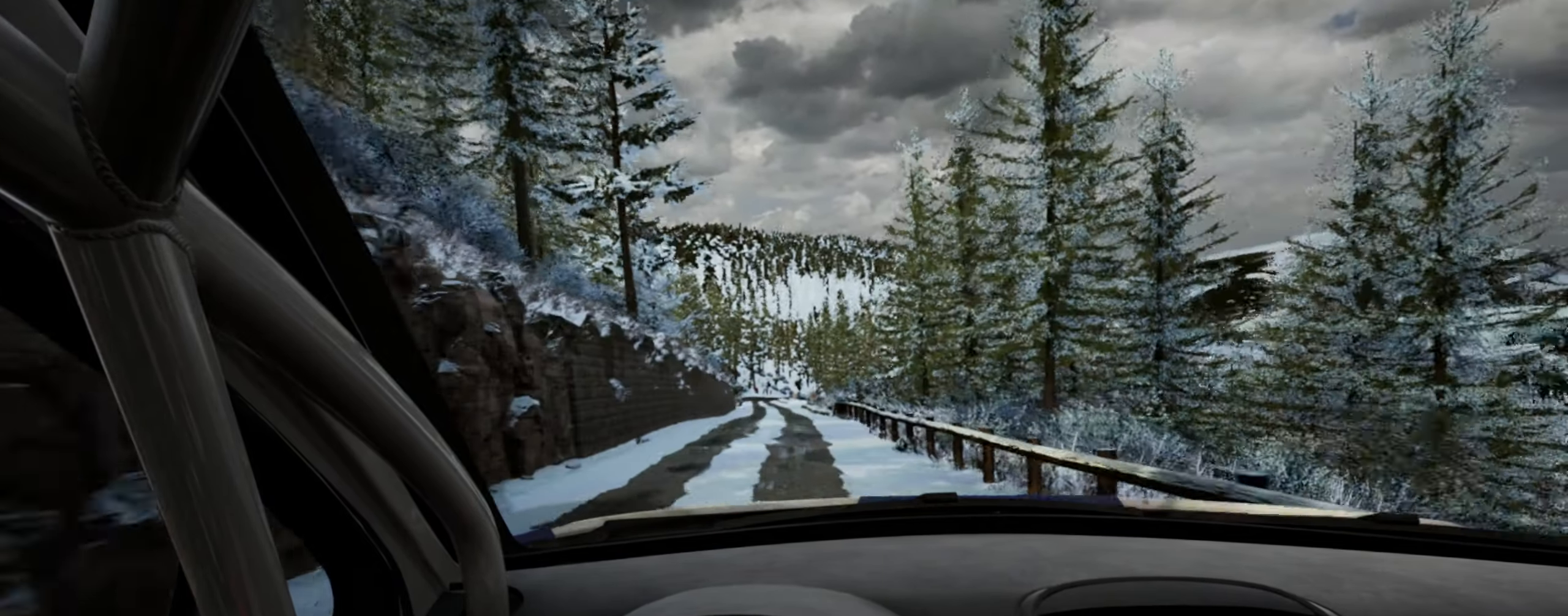
{"buttons": [], "left_stick": "center", "right_stick": "up", "events": [[84, "left_stick", "center"], [217, "left_stick", "down-left"], [400, "left_stick", "center"]]}
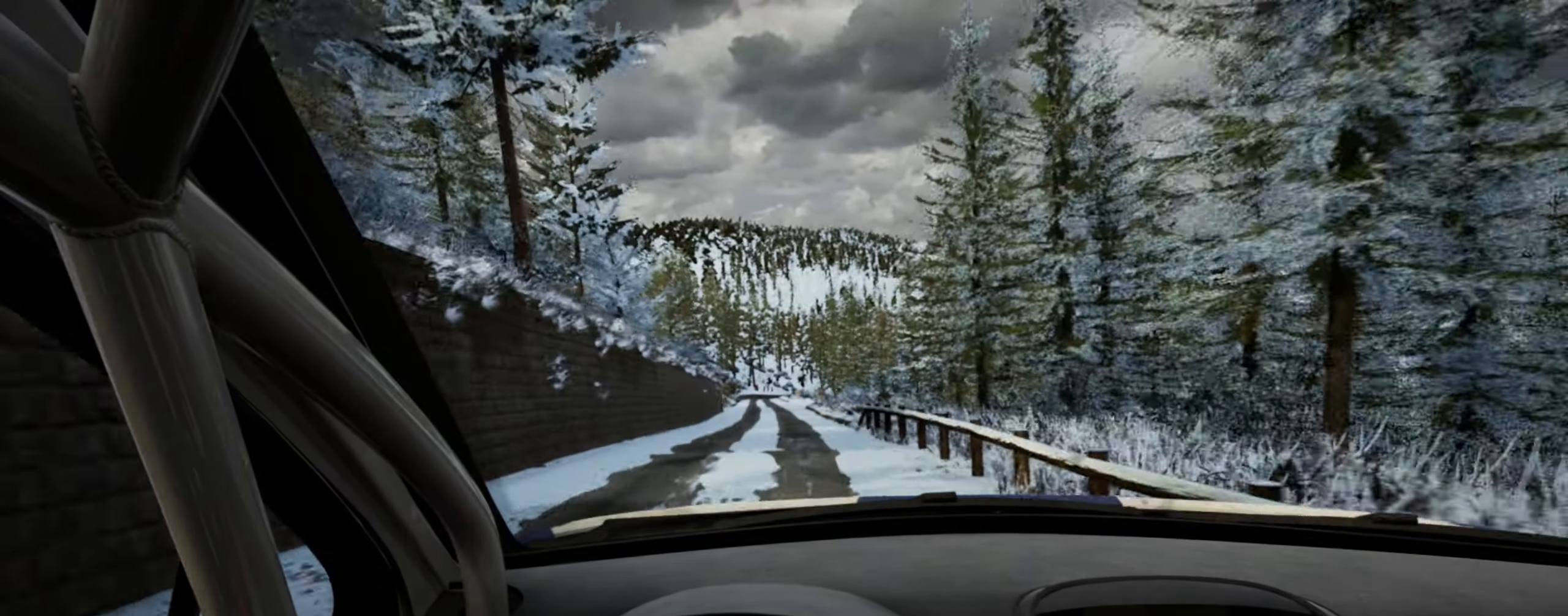
{"buttons": [], "left_stick": "right", "right_stick": "up", "events": [[117, "R1", "down"], [184, "R1", "up"], [433, "left_stick", "right"]]}